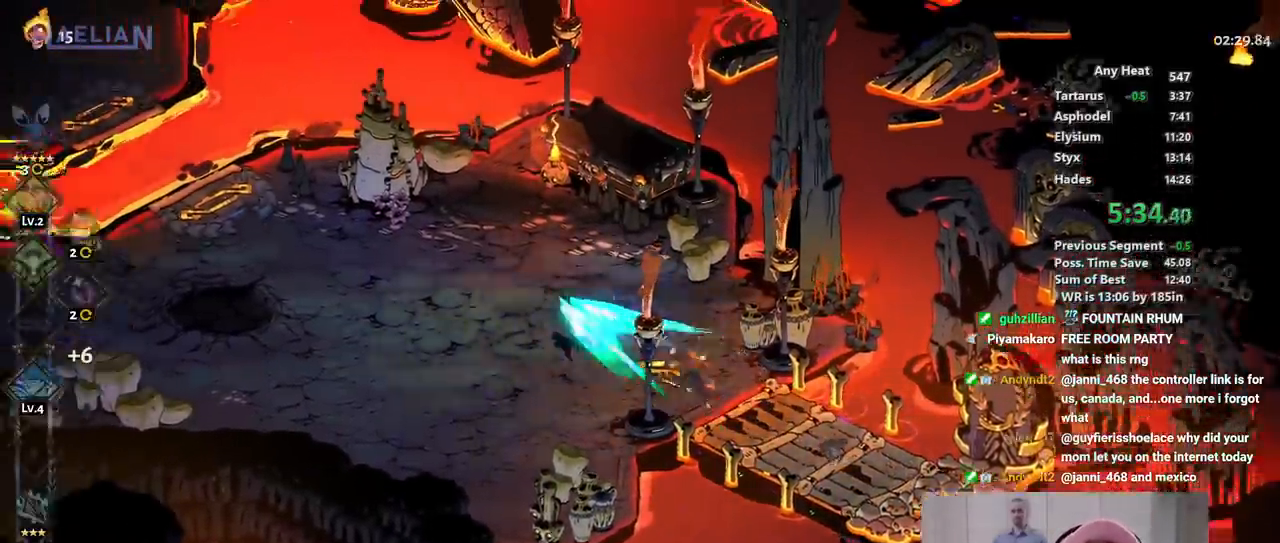
Gameplay with a controller (Xbox layout); each line is a JSON object with the inputs held at the frame after it. "button_events" lists button changes between this image and that frame as [ms after this image, input, new state], when the widget could be followed in between (sticks are given only as held states). Not read: B DPAD_RIGHT HOME SELECT START.
{"buttons": ["Y"], "left_stick": "left", "right_stick": "center", "button_events": [[50, "A", "down"], [67, "L1", "down"], [150, "Y", "down"], [167, "A", "up"], [167, "L1", "up"], [233, "Y", "up"], [250, "A", "down"], [383, "A", "up"], [417, "Y", "down"]]}
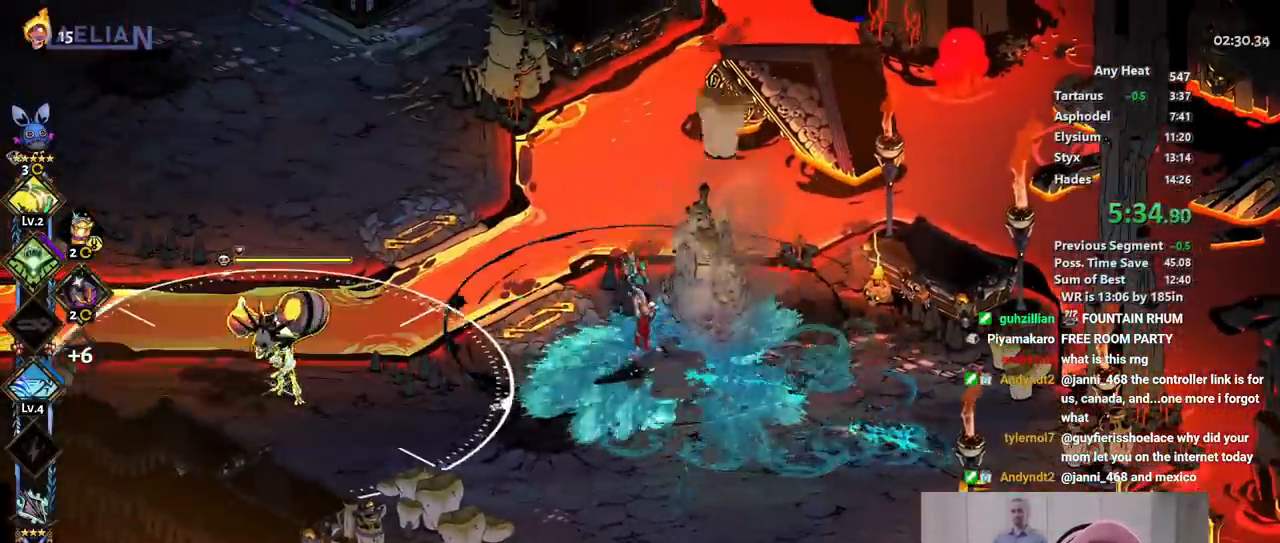
{"buttons": ["A", "X"], "left_stick": "left", "right_stick": "center", "button_events": [[17, "Y", "up"], [133, "X", "down"], [267, "A", "down"], [317, "X", "up"], [367, "X", "down"], [400, "A", "up"], [500, "A", "down"]]}
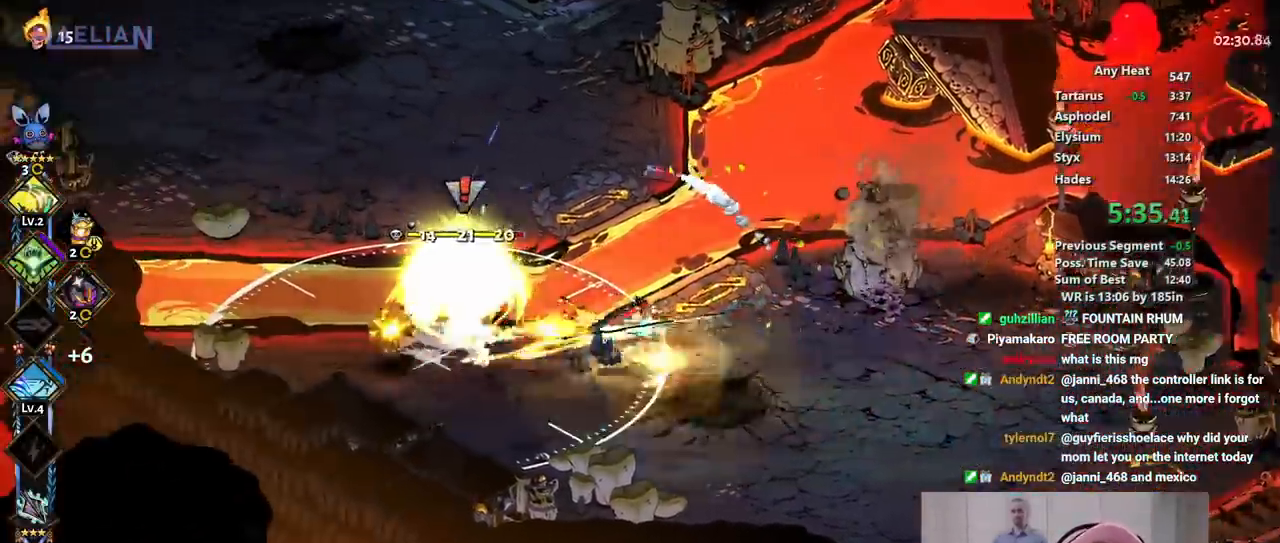
{"buttons": ["X"], "left_stick": "left", "right_stick": "center", "button_events": [[133, "A", "up"]]}
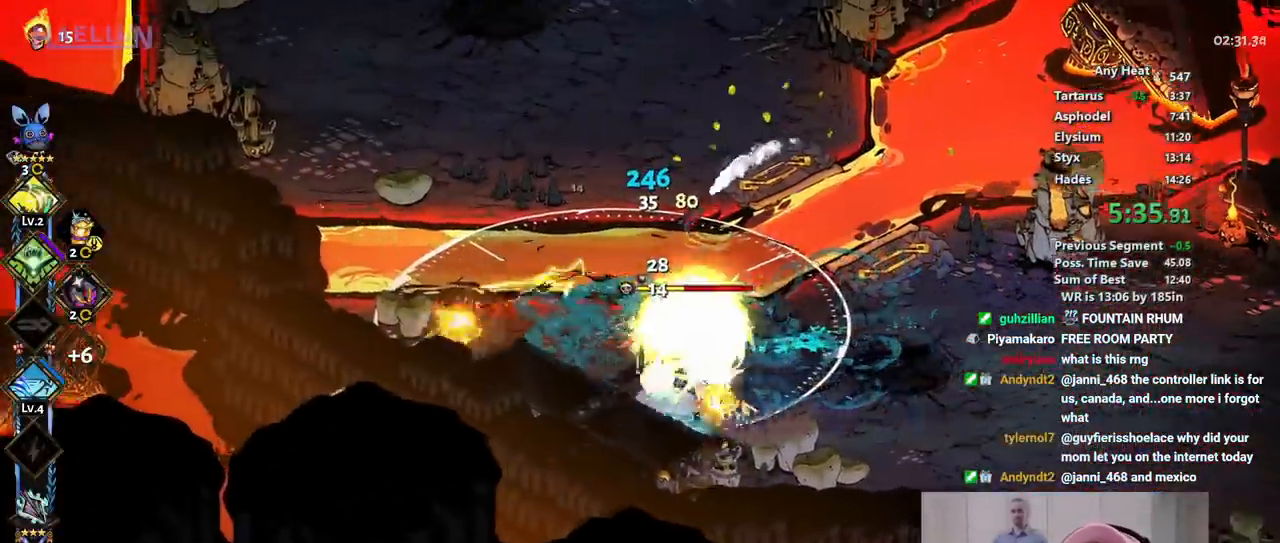
{"buttons": ["A", "X"], "left_stick": "up-right", "right_stick": "center", "button_events": [[150, "A", "down"], [283, "A", "up"], [383, "A", "down"]]}
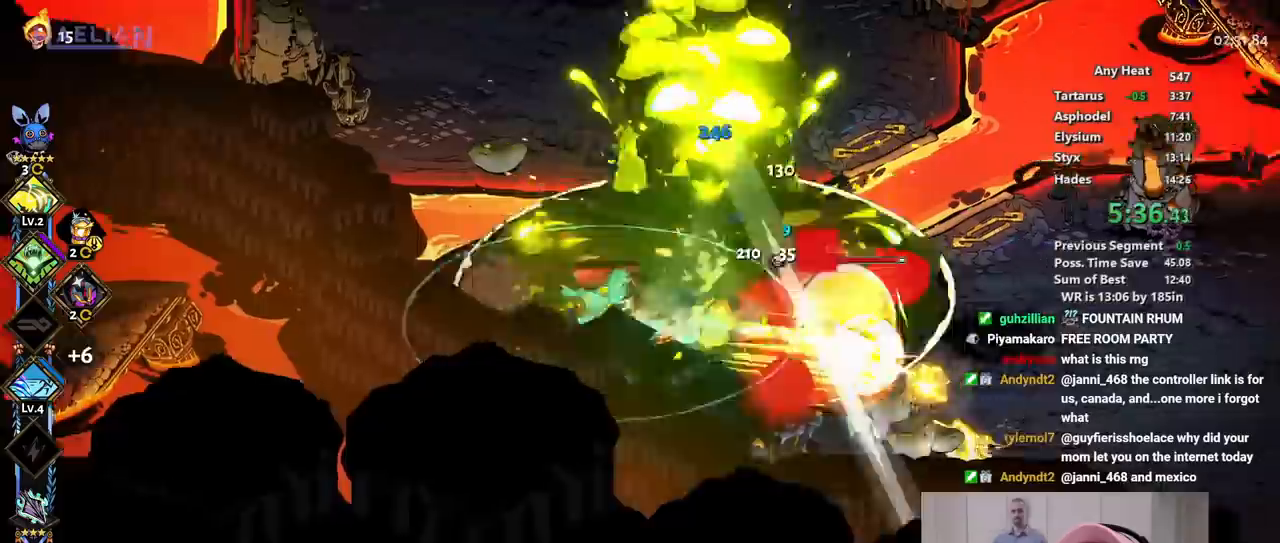
{"buttons": ["A", "X"], "left_stick": "up-right", "right_stick": "center", "button_events": [[33, "A", "up"], [467, "A", "down"]]}
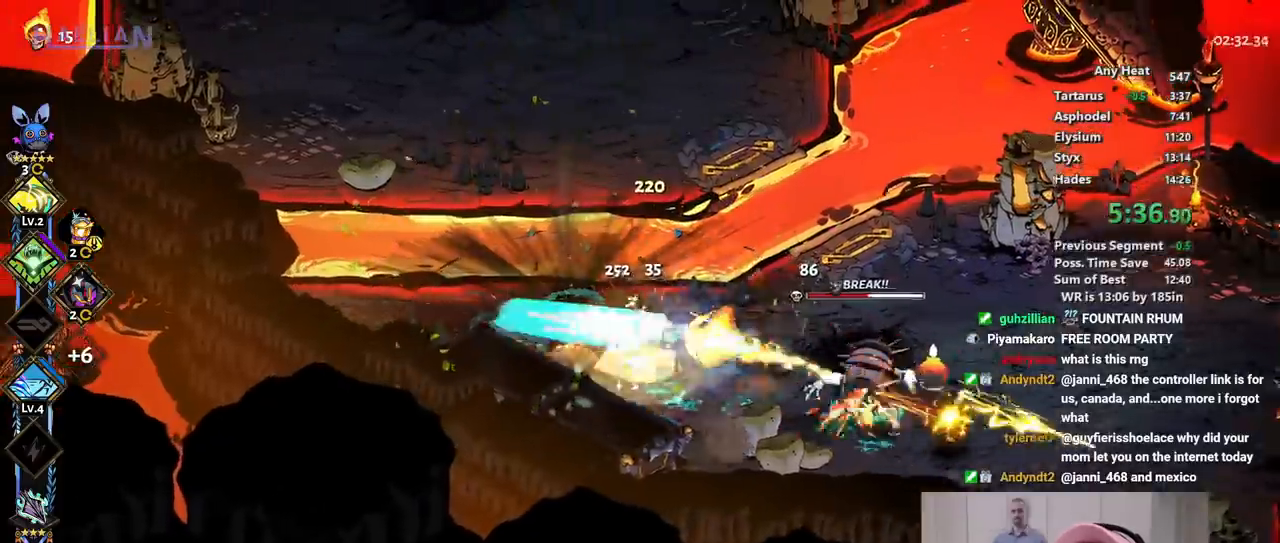
{"buttons": ["DPAD_DOWN"], "left_stick": "left", "right_stick": "center", "button_events": [[117, "A", "up"], [200, "A", "down"], [367, "A", "up"], [400, "X", "up"], [433, "DPAD_DOWN", "down"]]}
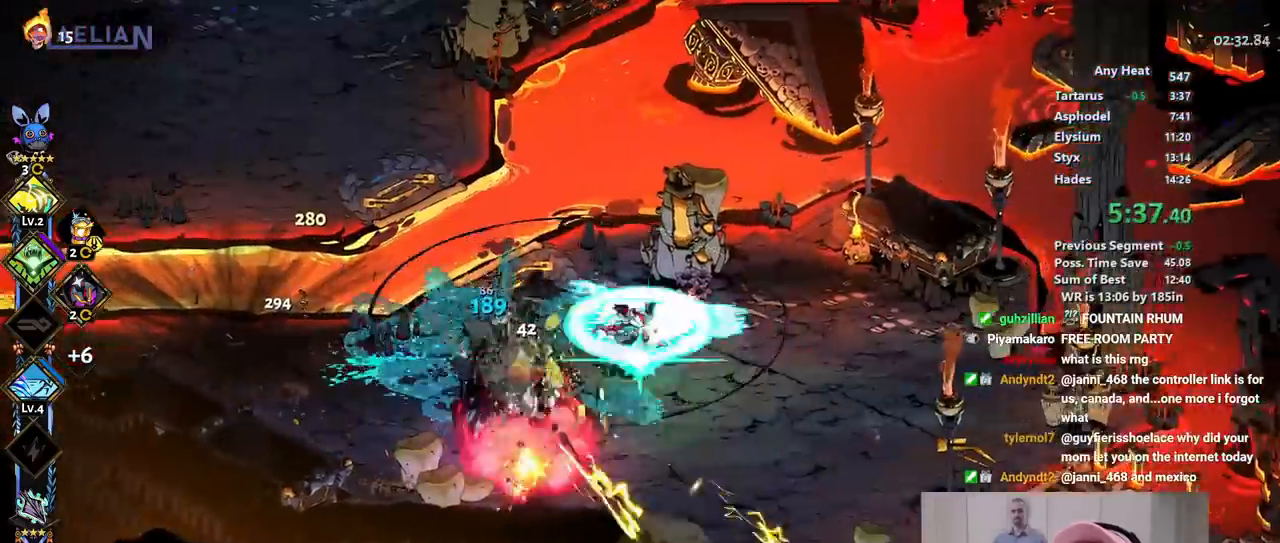
{"buttons": ["A"], "left_stick": "up-left", "right_stick": "center", "button_events": [[33, "DPAD_DOWN", "up"], [33, "X", "down"], [167, "A", "down"], [167, "X", "up"], [233, "Y", "down"], [283, "Y", "up"], [383, "A", "up"], [467, "A", "down"]]}
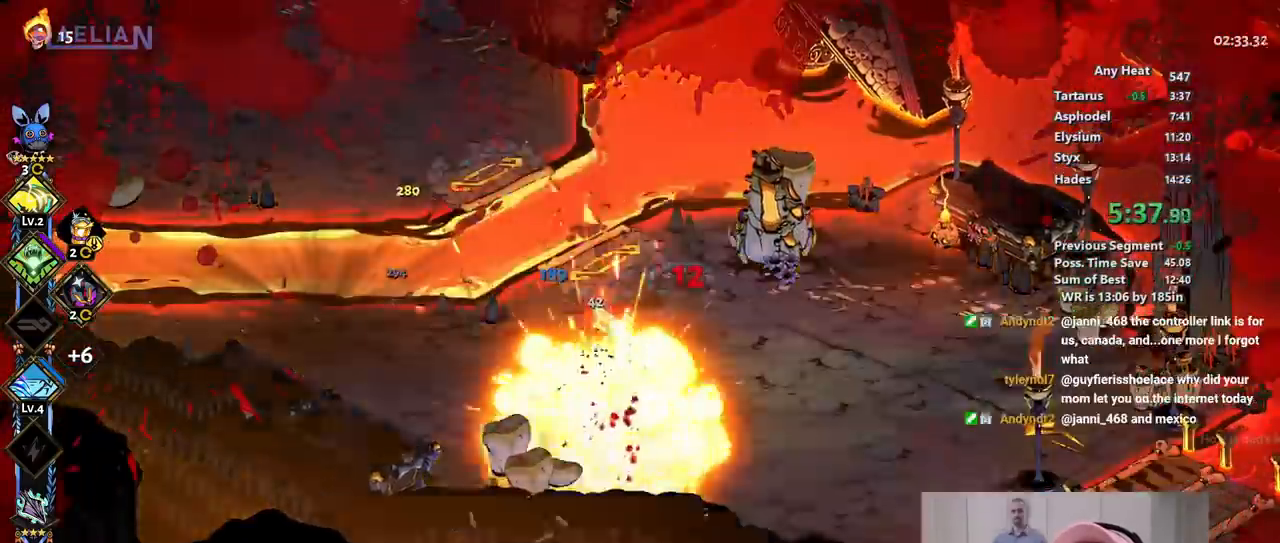
{"buttons": ["Y"], "left_stick": "up-left", "right_stick": "center", "button_events": [[67, "A", "up"], [133, "A", "down"], [250, "A", "up"], [317, "A", "down"], [467, "A", "up"], [483, "Y", "down"]]}
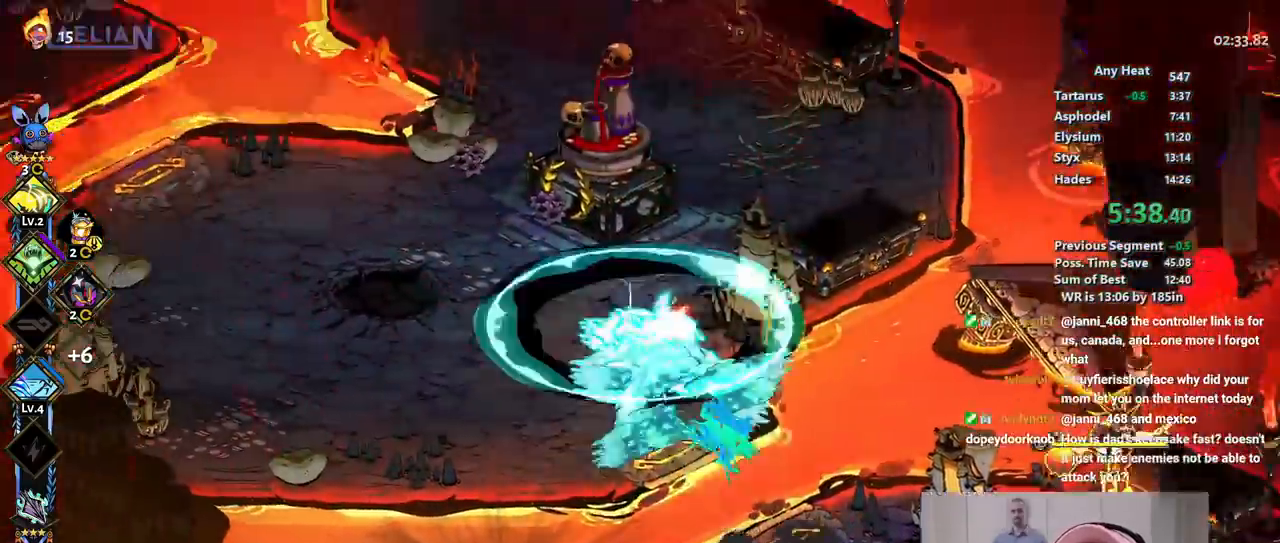
{"buttons": ["A", "X"], "left_stick": "down-right", "right_stick": "center", "button_events": [[133, "Y", "up"], [233, "X", "down"], [433, "A", "down"]]}
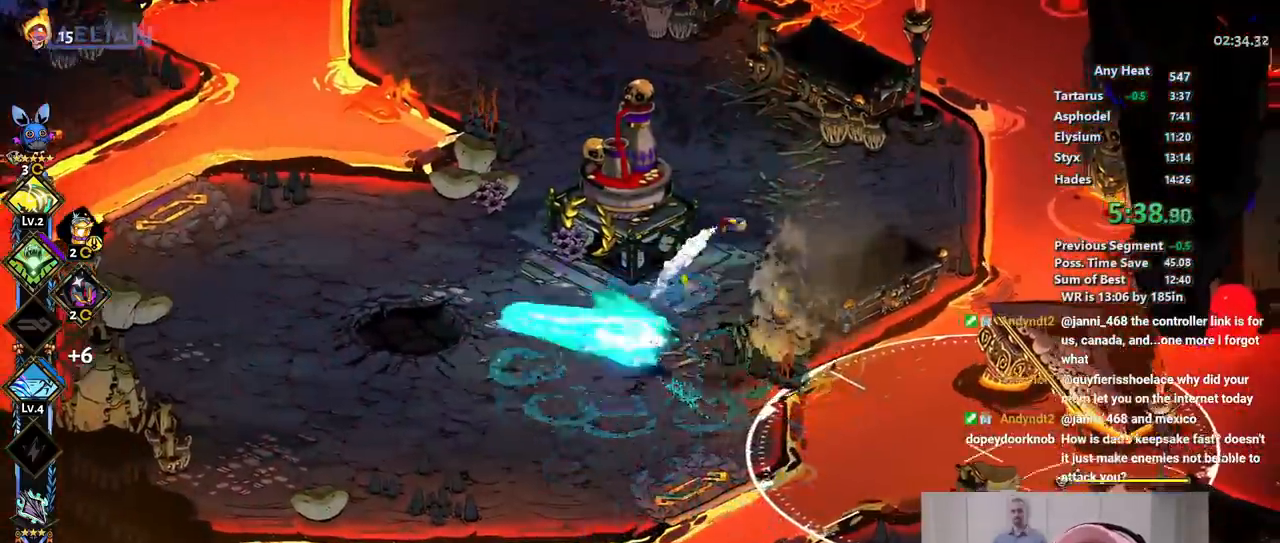
{"buttons": ["X"], "left_stick": "right", "right_stick": "center", "button_events": [[100, "A", "up"], [167, "A", "down"], [333, "A", "up"]]}